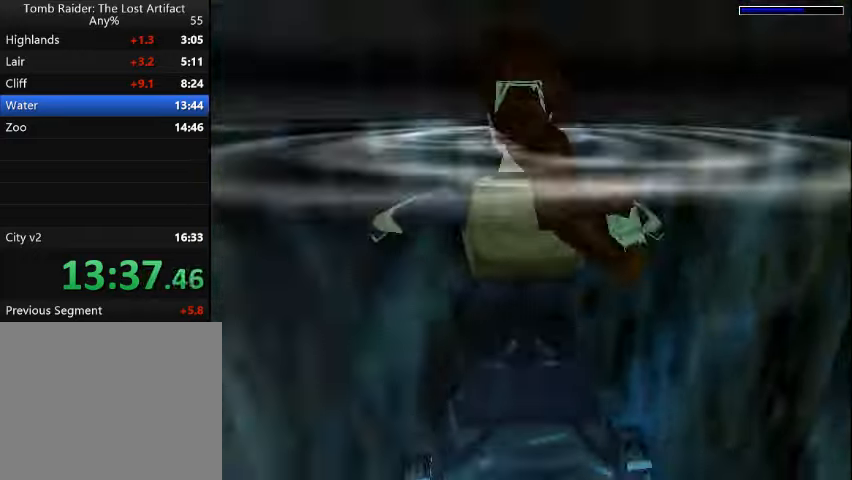
Gameplay with a controller (PlayStation layout); each line is a JSON object with the inputs held at the frame after it. "events" lists button and stick changes between this image and that frame as [ms after this image, input, new state], when the widget could be followed in between. Not read: L3 R3 left_stick right_stick.
{"buttons": ["CROSS", "DPAD_UP"], "events": []}
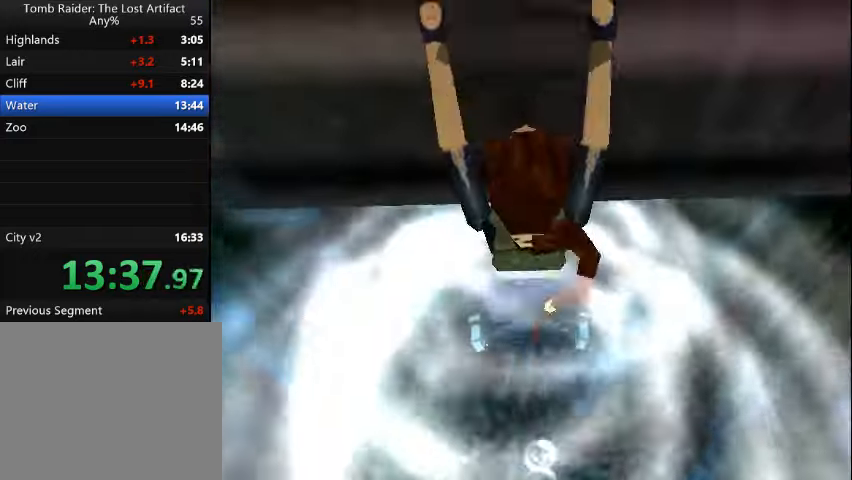
{"buttons": ["DPAD_UP"], "events": [[266, "CROSS", "up"]]}
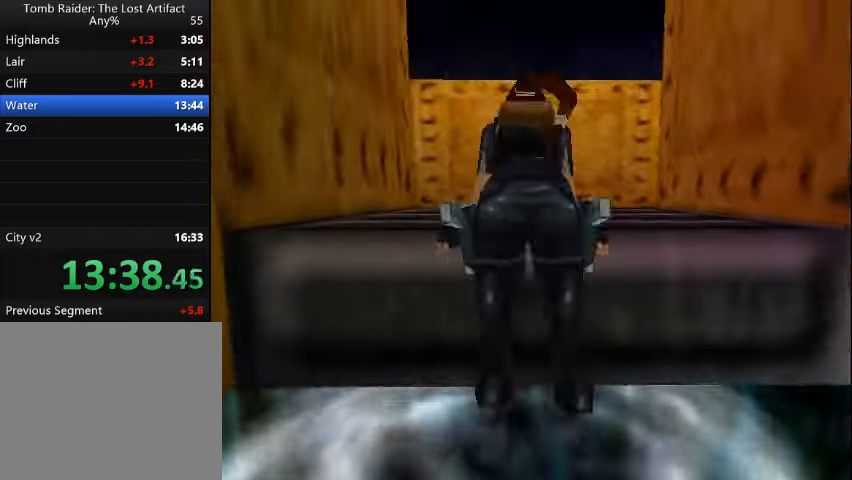
{"buttons": ["SQUARE", "R1", "DPAD_UP"]}
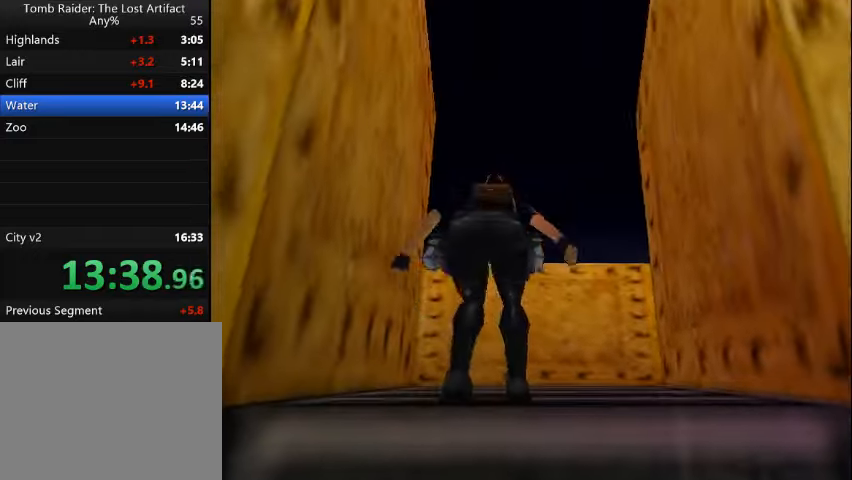
{"buttons": ["SQUARE", "R1", "DPAD_UP"], "events": []}
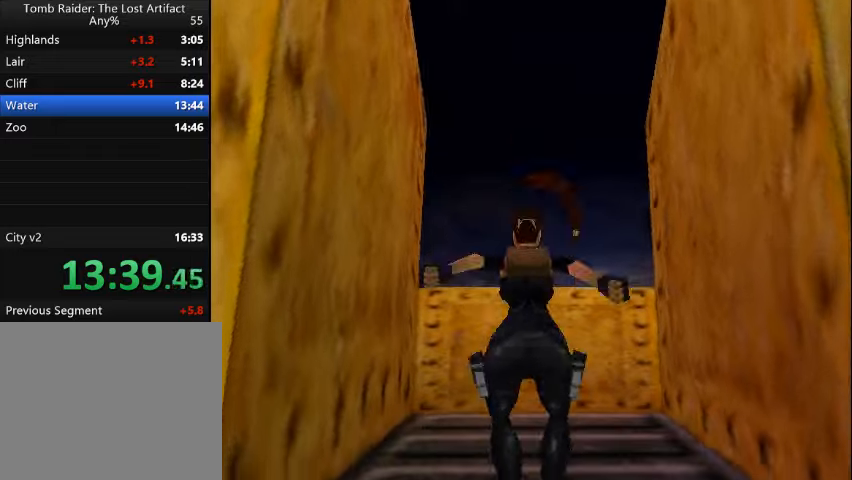
{"buttons": ["SQUARE", "R1", "DPAD_UP"], "events": []}
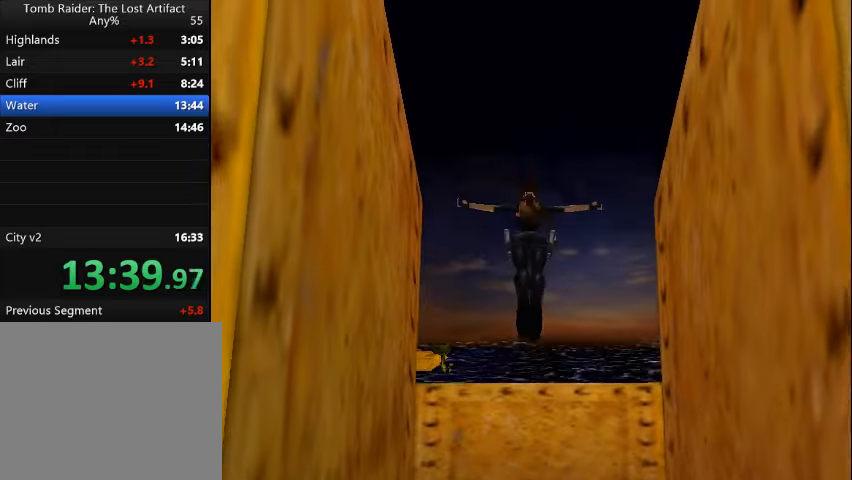
{"buttons": [], "events": [[67, "DPAD_UP", "up"], [100, "R1", "up"], [100, "SQUARE", "up"]]}
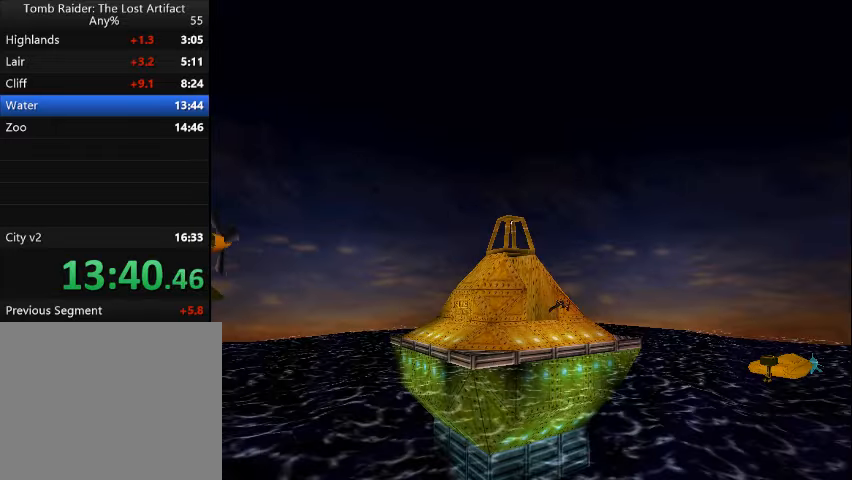
{"buttons": [], "events": []}
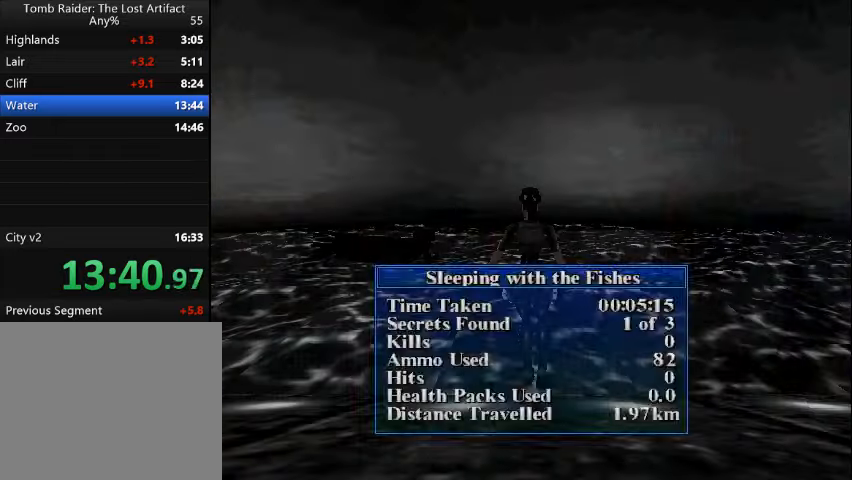
{"buttons": ["SQUARE"], "events": [[100, "CROSS", "down"], [200, "CROSS", "up"], [434, "SQUARE", "down"]]}
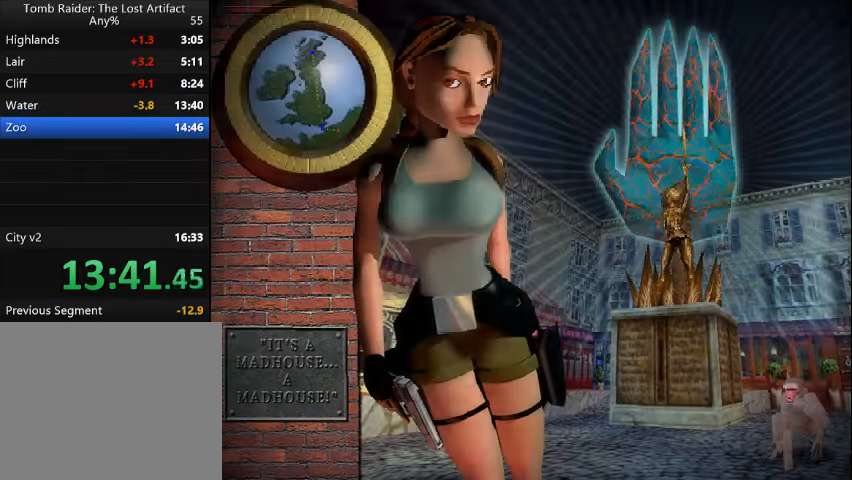
{"buttons": ["SQUARE"], "events": [[334, "L1", "down"], [334, "L2", "down"], [434, "L1", "up"], [434, "L2", "up"]]}
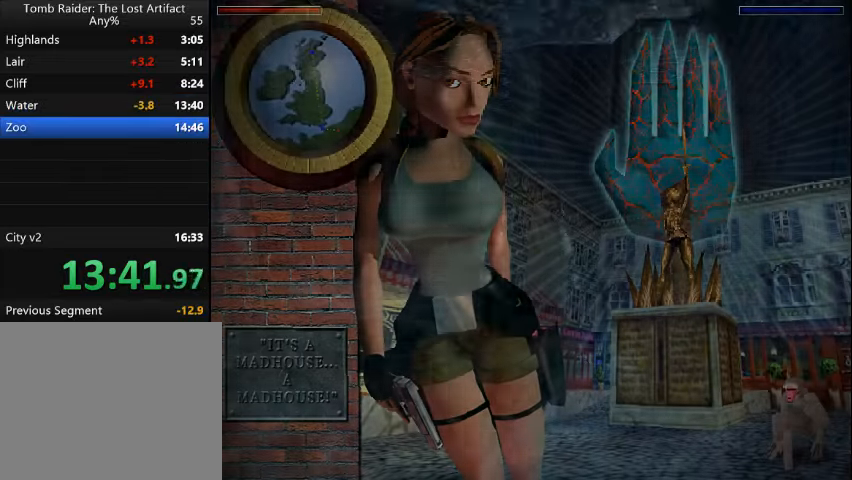
{"buttons": ["SQUARE"], "events": []}
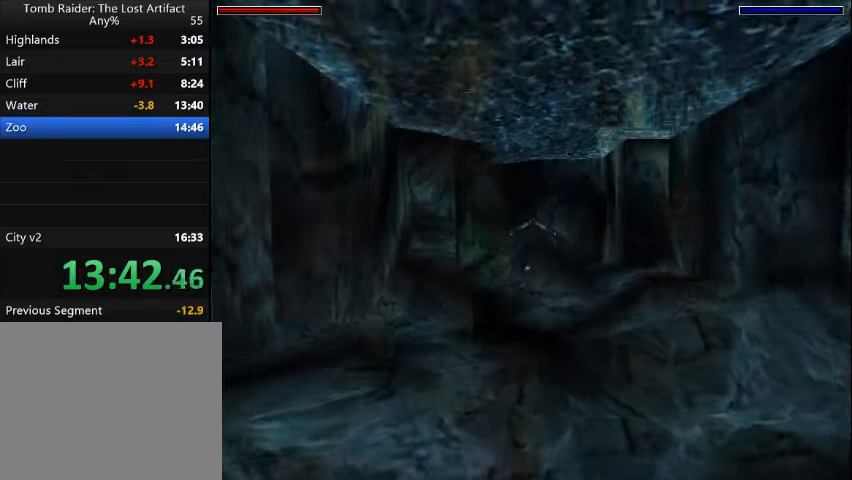
{"buttons": ["SQUARE", "DPAD_LEFT"], "events": [[67, "DPAD_LEFT", "down"], [234, "DPAD_LEFT", "up"], [434, "DPAD_LEFT", "down"]]}
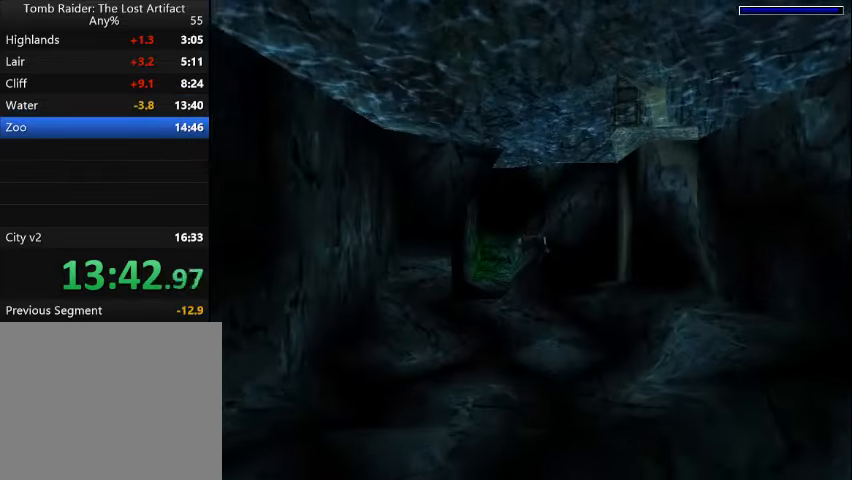
{"buttons": ["SQUARE"], "events": [[134, "DPAD_LEFT", "up"], [367, "DPAD_LEFT", "down"], [467, "DPAD_LEFT", "up"]]}
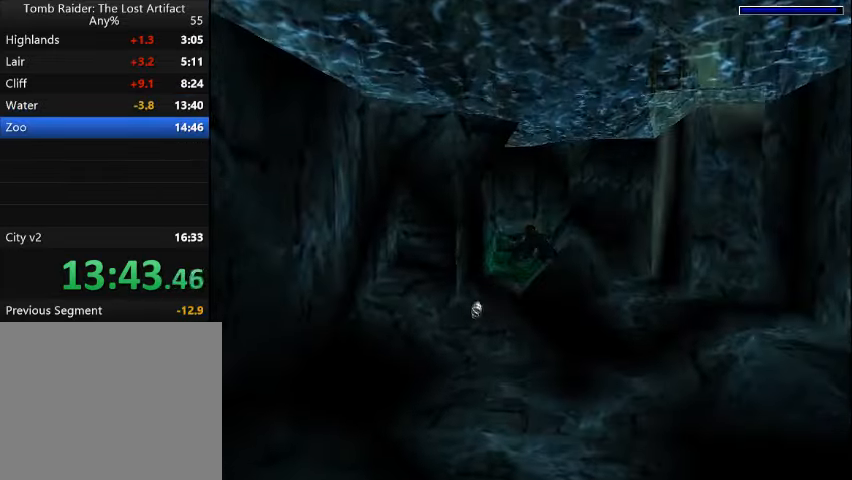
{"buttons": ["SQUARE"], "events": [[334, "DPAD_UP", "down"], [400, "DPAD_UP", "up"]]}
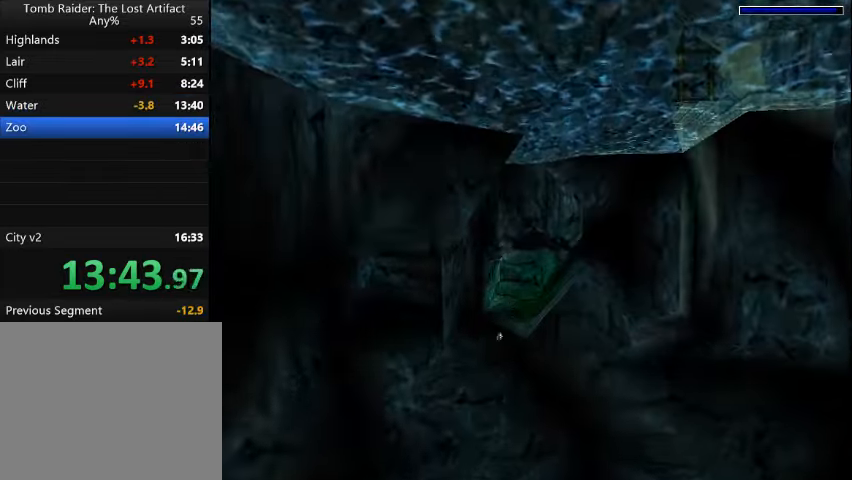
{"buttons": ["SQUARE"], "events": [[300, "DPAD_UP", "down"], [367, "DPAD_LEFT", "down"], [467, "DPAD_LEFT", "up"], [467, "DPAD_UP", "up"]]}
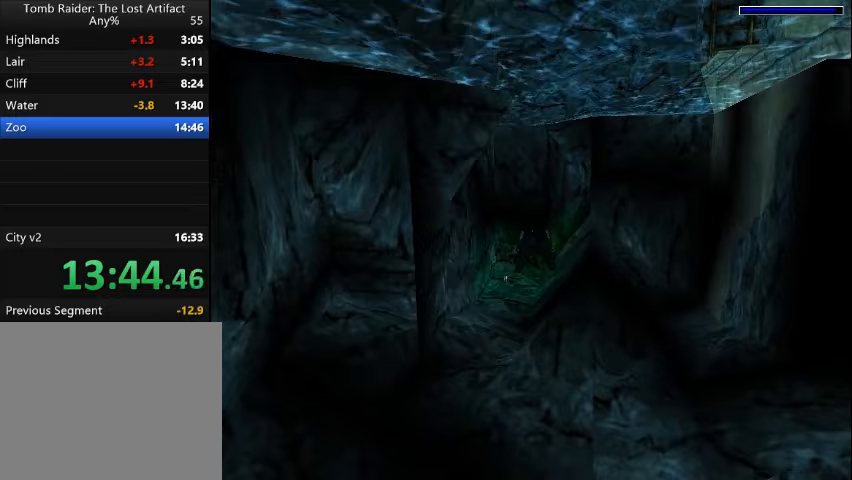
{"buttons": ["SQUARE"], "events": [[267, "DPAD_LEFT", "down"], [267, "DPAD_UP", "down"], [400, "DPAD_LEFT", "up"], [400, "DPAD_UP", "up"]]}
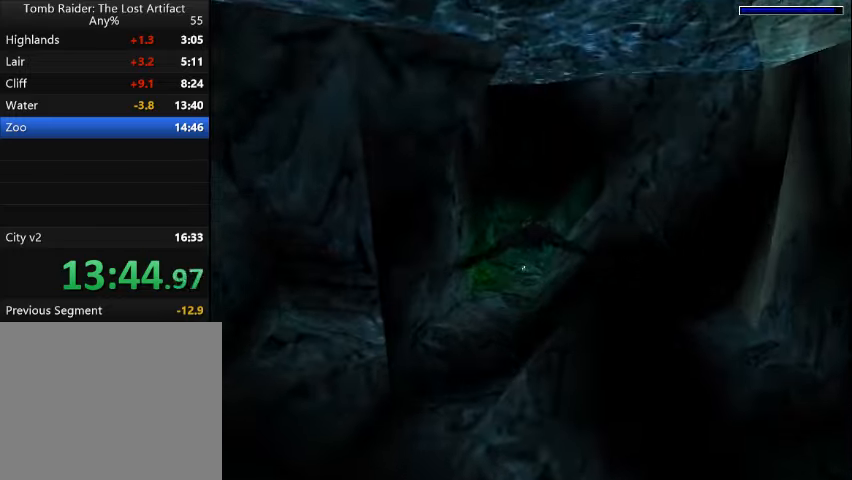
{"buttons": ["SQUARE"], "events": [[200, "DPAD_LEFT", "down"], [400, "DPAD_LEFT", "up"]]}
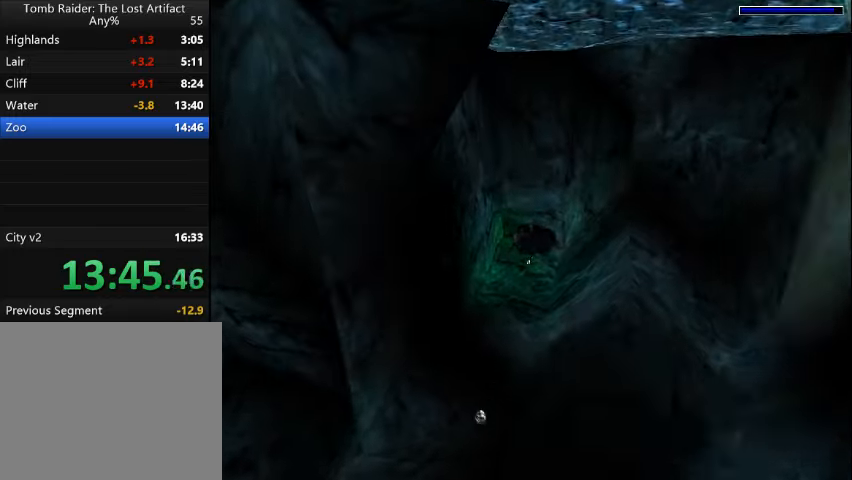
{"buttons": ["SQUARE"], "events": []}
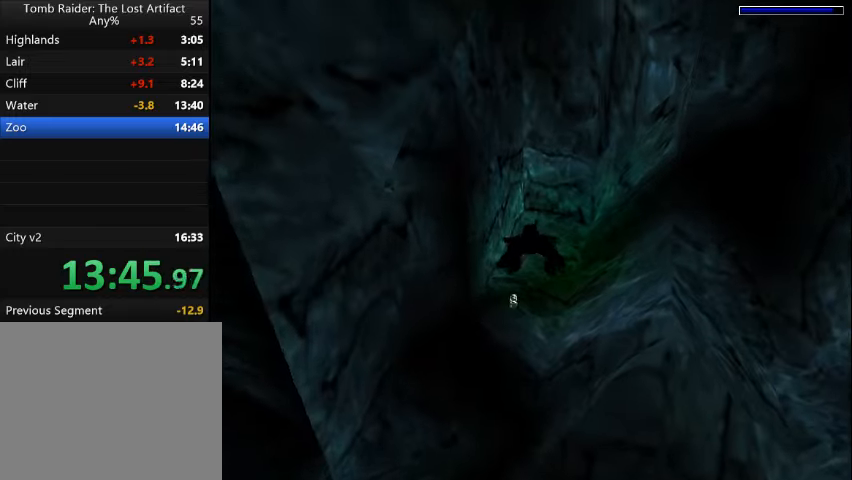
{"buttons": ["SQUARE"], "events": [[333, "DPAD_RIGHT", "down"], [433, "DPAD_RIGHT", "up"]]}
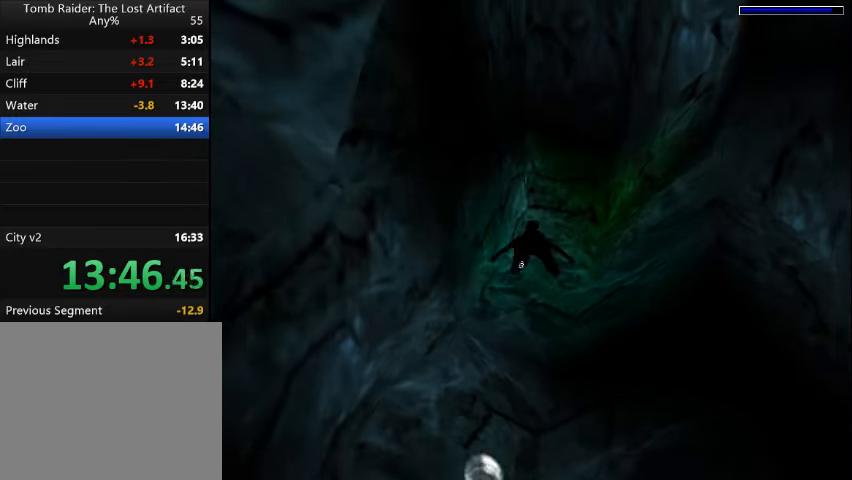
{"buttons": ["SQUARE"], "events": []}
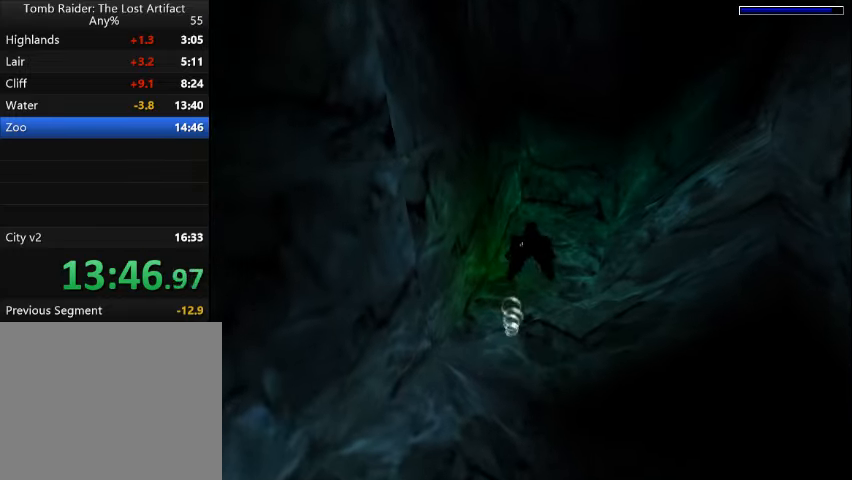
{"buttons": ["CROSS", "DPAD_UP"], "events": [[400, "SQUARE", "up"], [467, "CROSS", "down"], [500, "DPAD_UP", "down"]]}
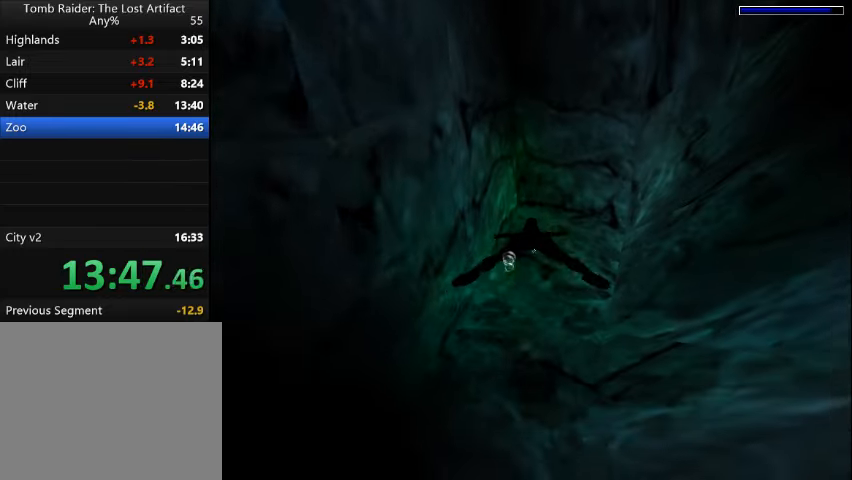
{"buttons": ["CROSS", "DPAD_DOWN", "DPAD_RIGHT"], "events": [[33, "DPAD_RIGHT", "down"], [100, "DPAD_UP", "up"], [300, "DPAD_RIGHT", "up"], [333, "DPAD_RIGHT", "down"], [367, "DPAD_RIGHT", "up"], [400, "DPAD_RIGHT", "down"], [467, "DPAD_DOWN", "down"]]}
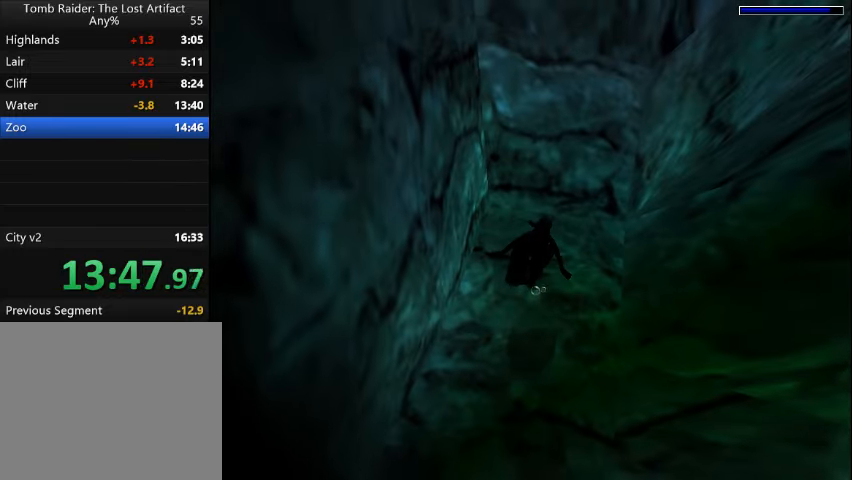
{"buttons": ["CROSS"], "events": [[33, "DPAD_RIGHT", "up"], [67, "DPAD_DOWN", "up"]]}
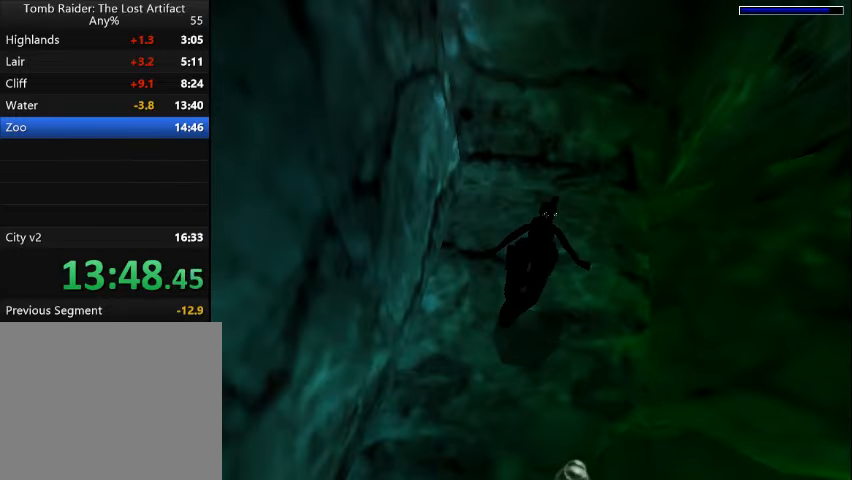
{"buttons": ["DPAD_DOWN", "DPAD_RIGHT"], "events": [[267, "DPAD_RIGHT", "down"], [300, "CROSS", "up"], [300, "DPAD_DOWN", "down"]]}
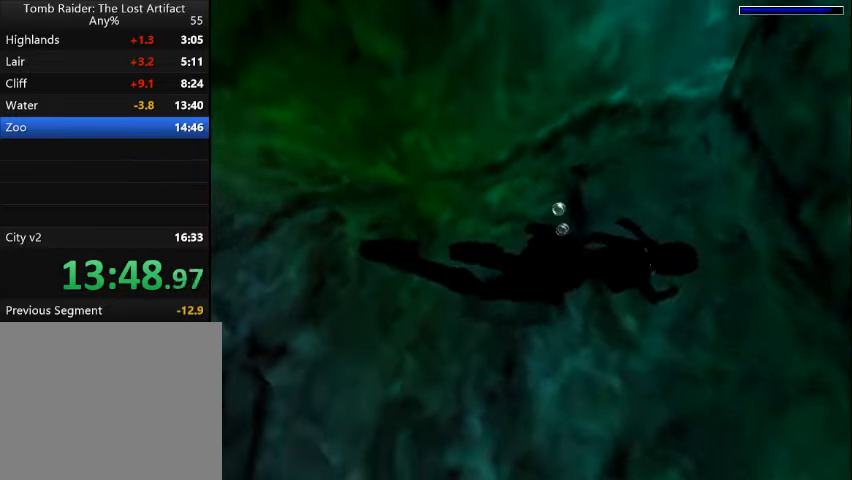
{"buttons": ["DPAD_DOWN", "DPAD_RIGHT"], "events": [[233, "L1", "down"], [333, "L1", "up"], [433, "L1", "down"], [500, "L1", "up"]]}
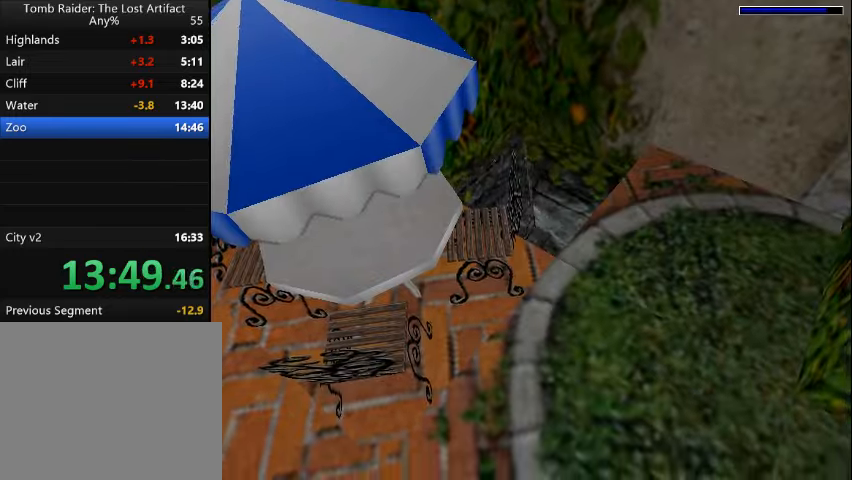
{"buttons": ["DPAD_DOWN", "DPAD_RIGHT"], "events": [[67, "L1", "down"], [167, "L1", "up"]]}
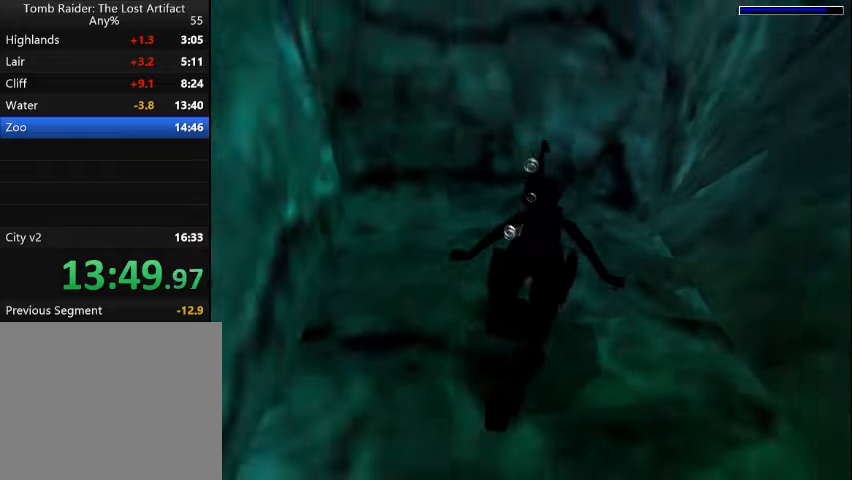
{"buttons": ["SQUARE", "DPAD_DOWN", "DPAD_RIGHT"], "events": [[133, "SQUARE", "down"]]}
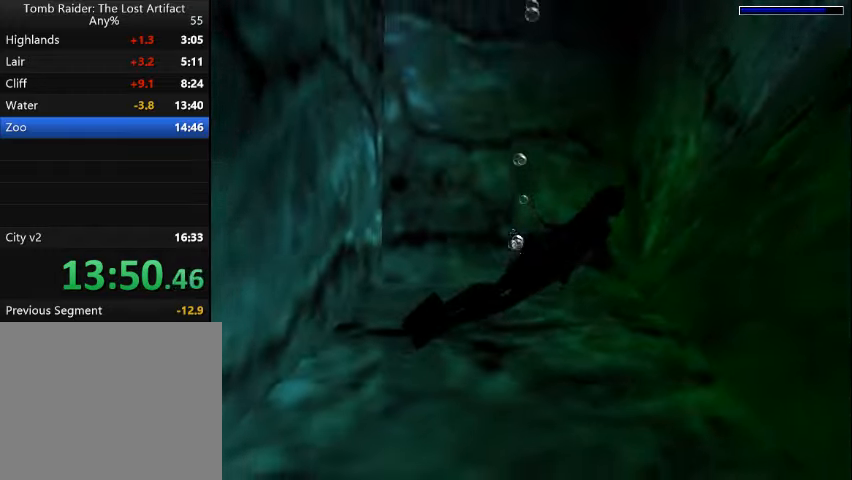
{"buttons": ["SQUARE", "DPAD_RIGHT"], "events": [[433, "DPAD_DOWN", "up"]]}
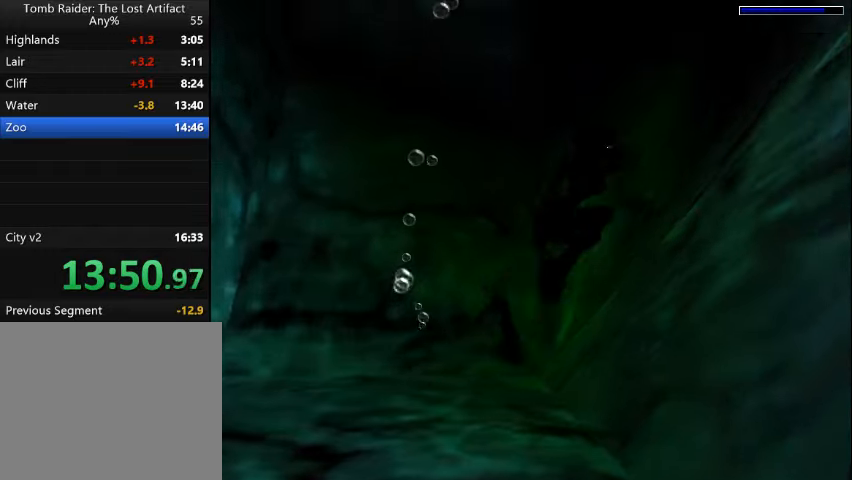
{"buttons": ["SQUARE"], "events": [[33, "DPAD_RIGHT", "up"], [33, "DPAD_UP", "down"], [266, "DPAD_UP", "up"]]}
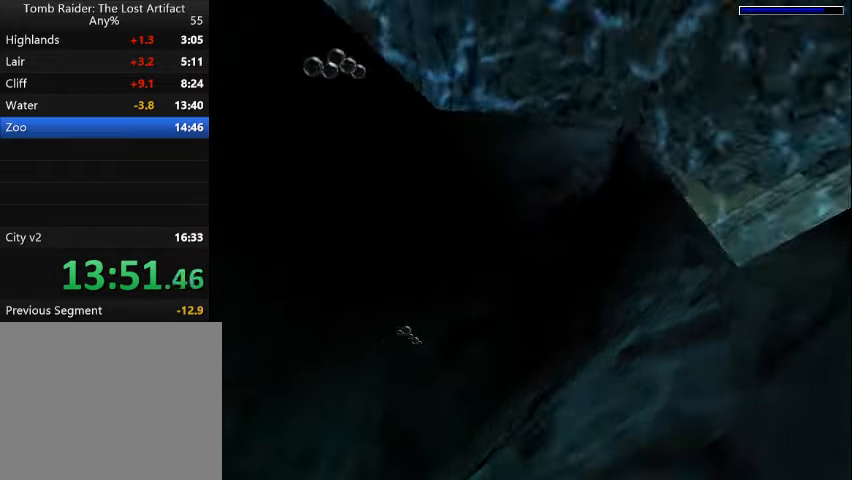
{"buttons": ["SQUARE", "DPAD_LEFT"], "events": [[333, "DPAD_UP", "down"], [366, "DPAD_LEFT", "down"], [466, "DPAD_UP", "up"]]}
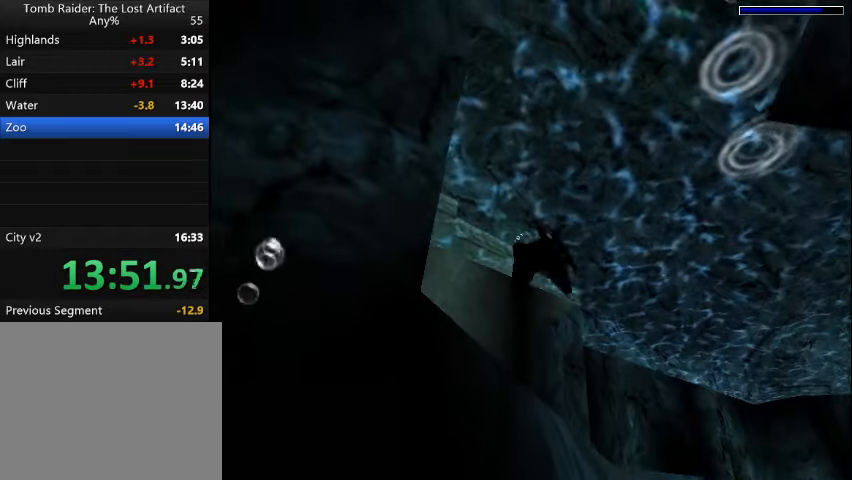
{"buttons": ["SQUARE", "DPAD_LEFT"], "events": []}